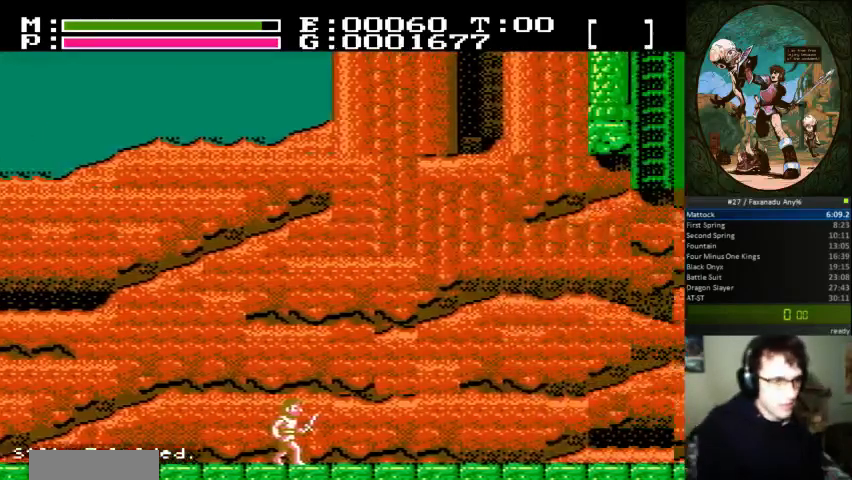
Gameplay with a controller (Nintendo layout); each line is a JSON object with the inputs held at the frame after it (dt_ms = milliseconds from this image to that frame). "events" lists button and stick changes between this image and that frame as [ms after this image, input, new state], when the widget could be followed in between. Not read: L3 R3.
{"dt_ms": 500, "buttons": ["DPAD_RIGHT"], "events": []}
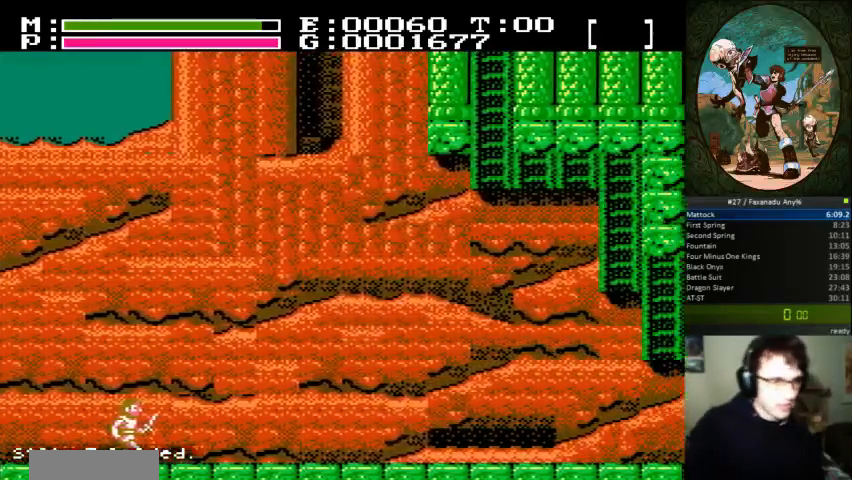
{"dt_ms": 500, "buttons": ["DPAD_RIGHT"], "events": []}
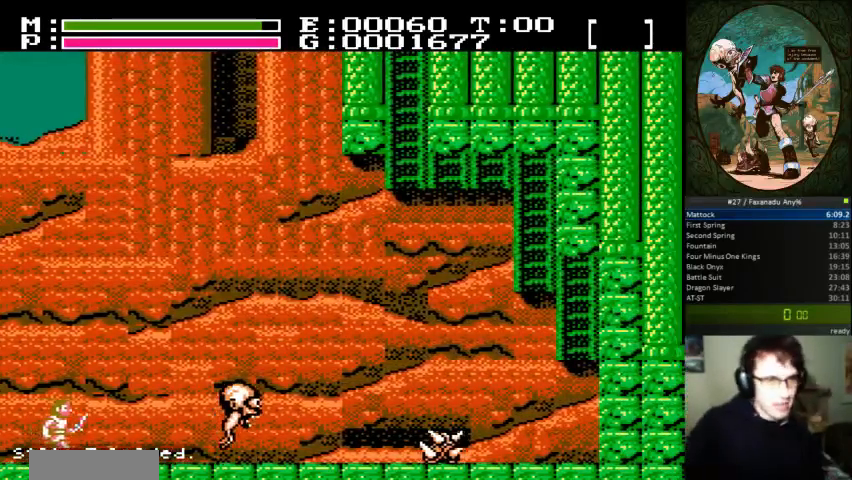
{"dt_ms": 500, "buttons": ["DPAD_RIGHT"], "events": []}
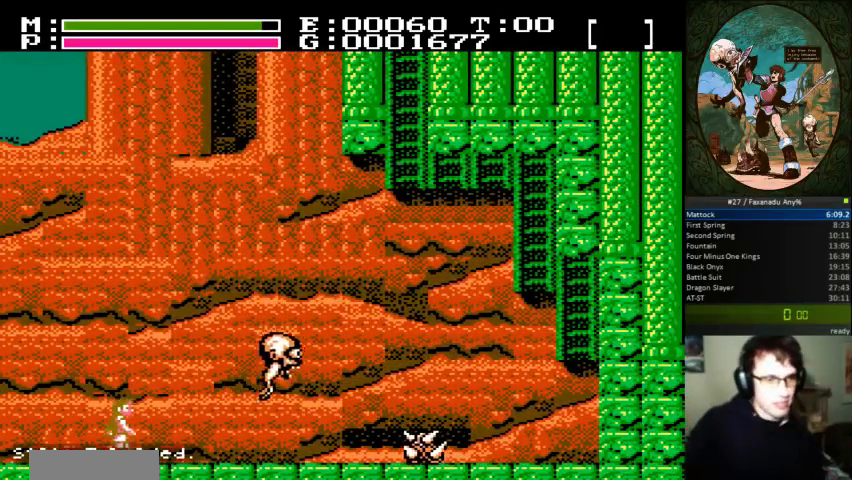
{"dt_ms": 500, "buttons": ["DPAD_RIGHT"], "events": []}
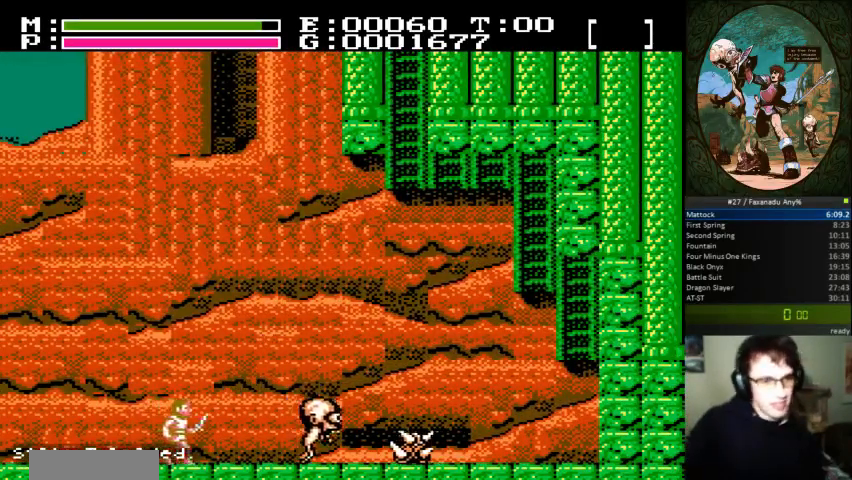
{"dt_ms": 500, "buttons": ["A", "DPAD_UP", "DPAD_RIGHT"], "events": [[500, "A", "down"], [500, "DPAD_UP", "down"]]}
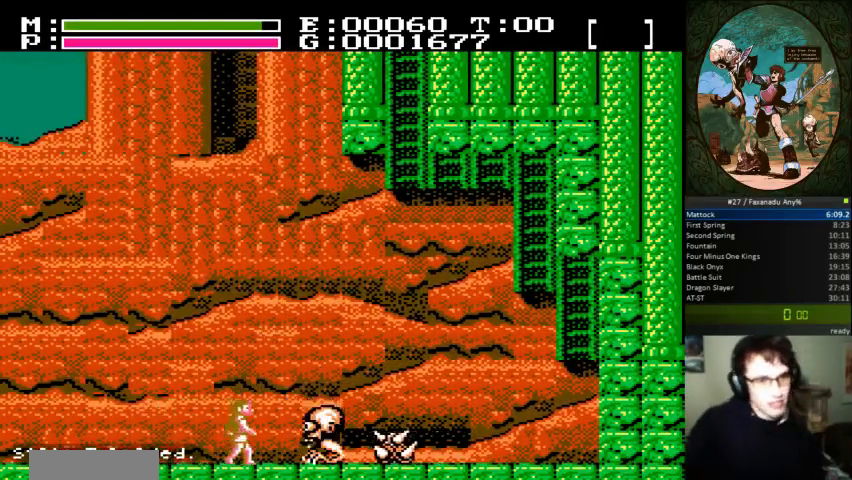
{"dt_ms": 500, "buttons": ["B", "DPAD_UP", "DPAD_RIGHT"], "events": [[167, "B", "down"], [300, "A", "up"]]}
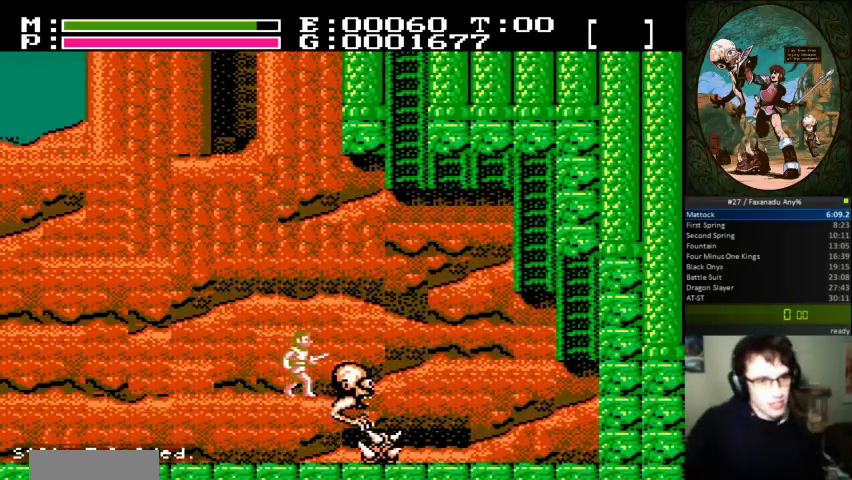
{"dt_ms": 500, "buttons": ["DPAD_LEFT"], "events": [[33, "DPAD_UP", "up"], [167, "B", "up"], [367, "DPAD_LEFT", "down"], [367, "DPAD_RIGHT", "up"]]}
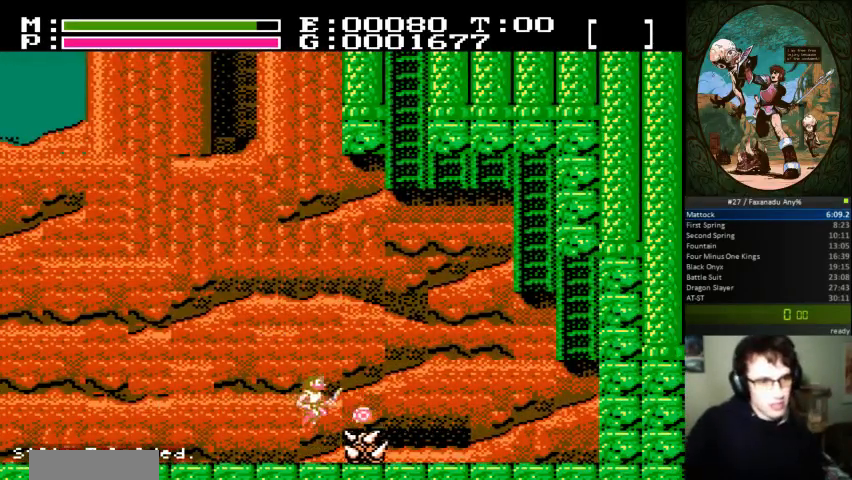
{"dt_ms": 500, "buttons": ["DPAD_LEFT"], "events": []}
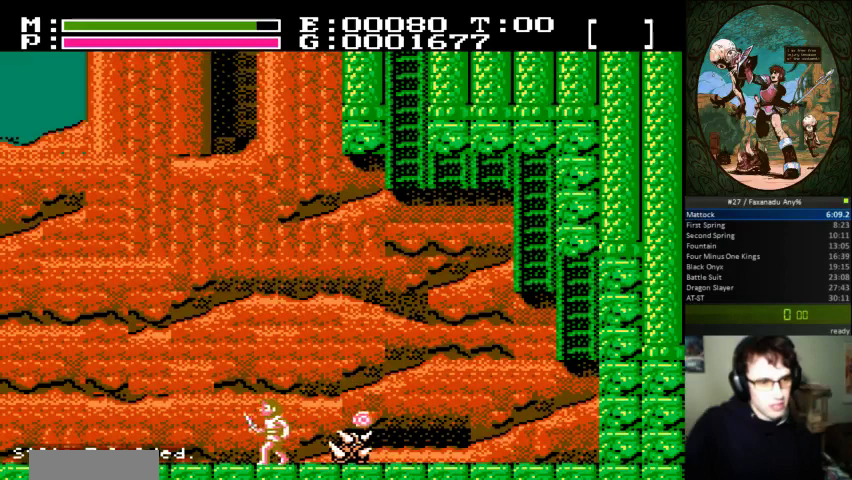
{"dt_ms": 500, "buttons": ["A", "DPAD_RIGHT"], "events": [[300, "DPAD_LEFT", "up"], [300, "DPAD_RIGHT", "down"], [300, "DPAD_UP", "down"], [333, "DPAD_UP", "up"], [400, "A", "down"]]}
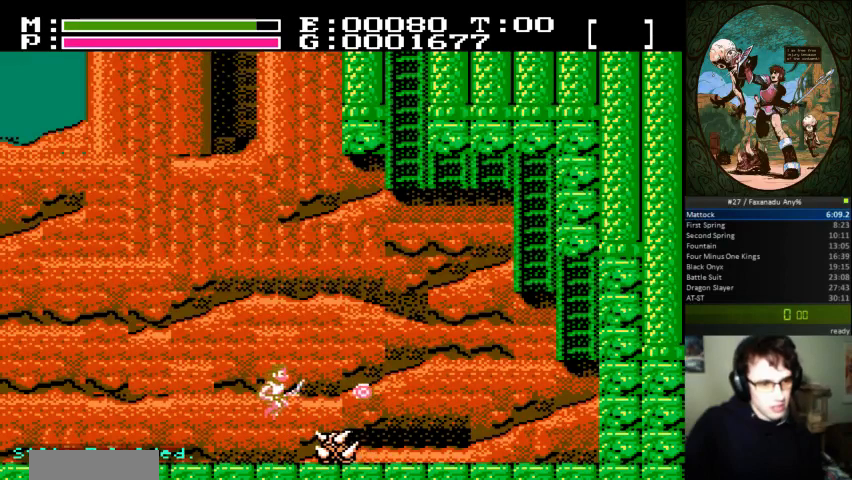
{"dt_ms": 500, "buttons": ["A", "DPAD_RIGHT"], "events": []}
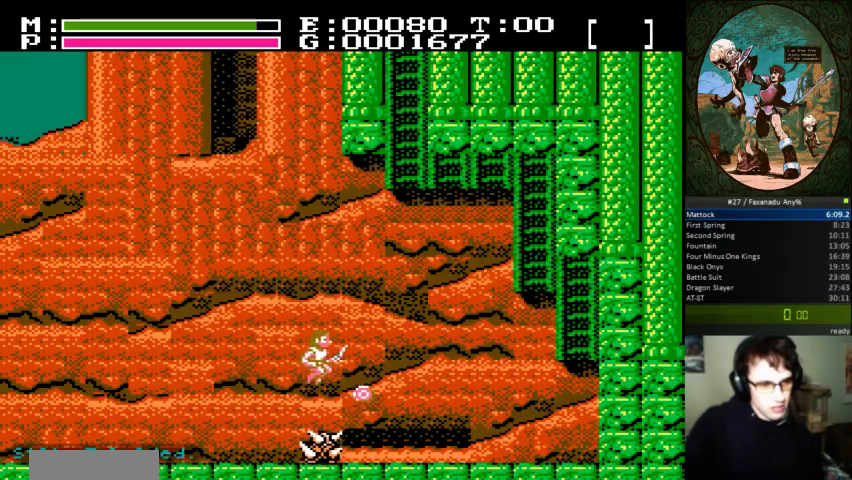
{"dt_ms": 500, "buttons": ["DPAD_RIGHT"], "events": [[333, "A", "up"]]}
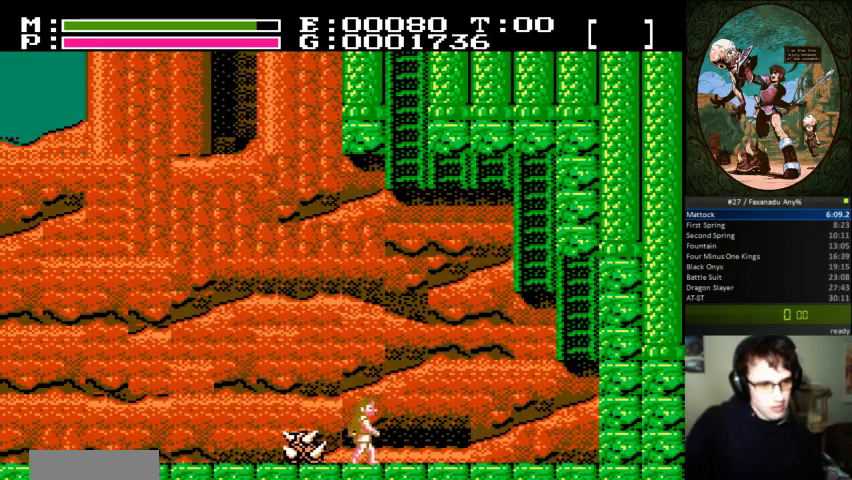
{"dt_ms": 500, "buttons": ["DPAD_RIGHT"], "events": []}
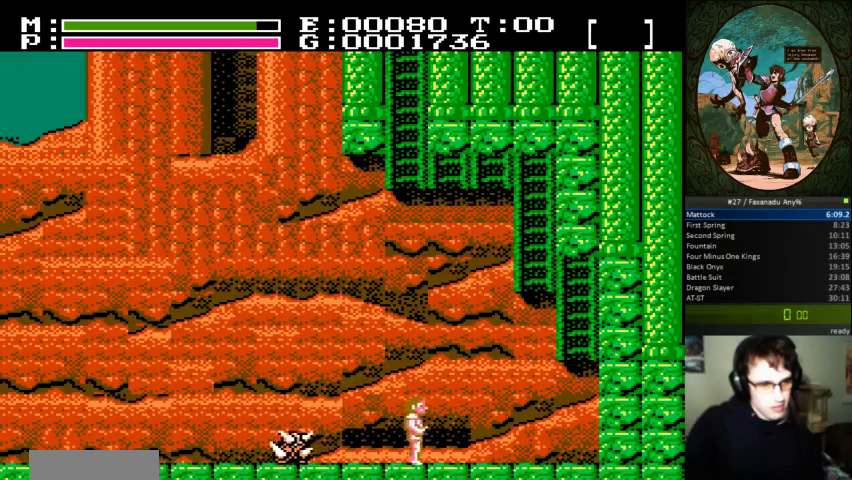
{"dt_ms": 500, "buttons": [], "events": [[133, "DPAD_RIGHT", "up"]]}
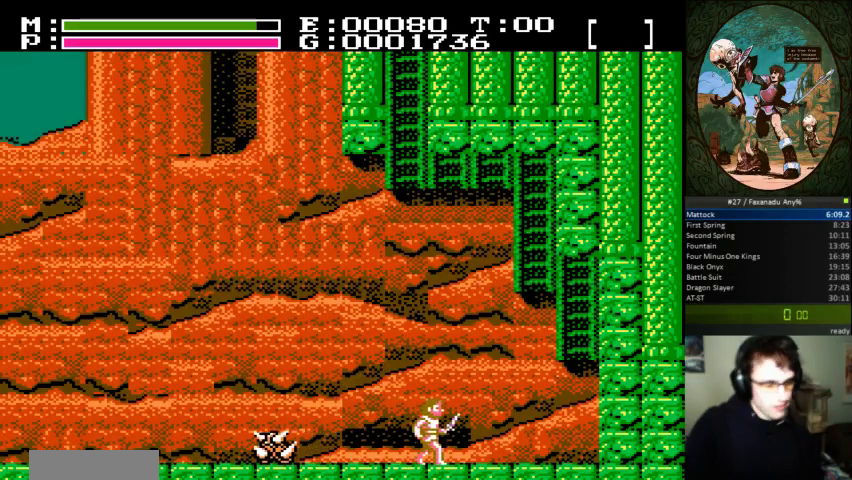
{"dt_ms": 500, "buttons": [], "events": []}
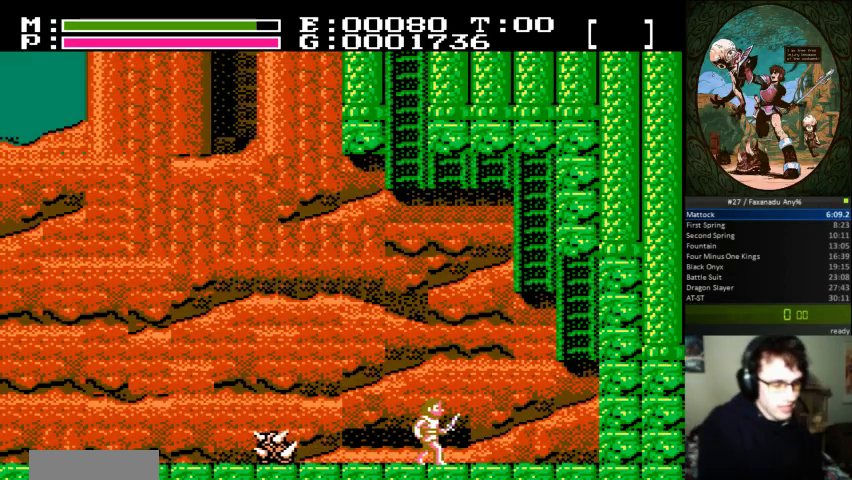
{"dt_ms": 500, "buttons": [], "events": []}
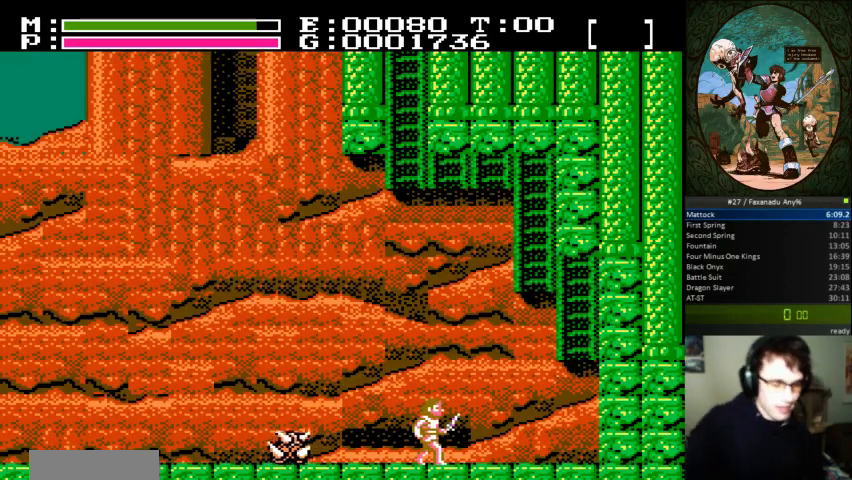
{"dt_ms": 500, "buttons": [], "events": []}
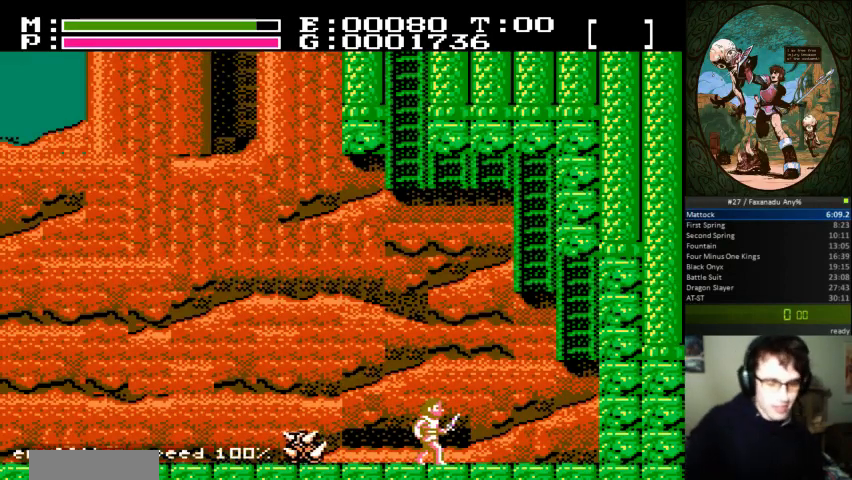
{"dt_ms": 500, "buttons": [], "events": []}
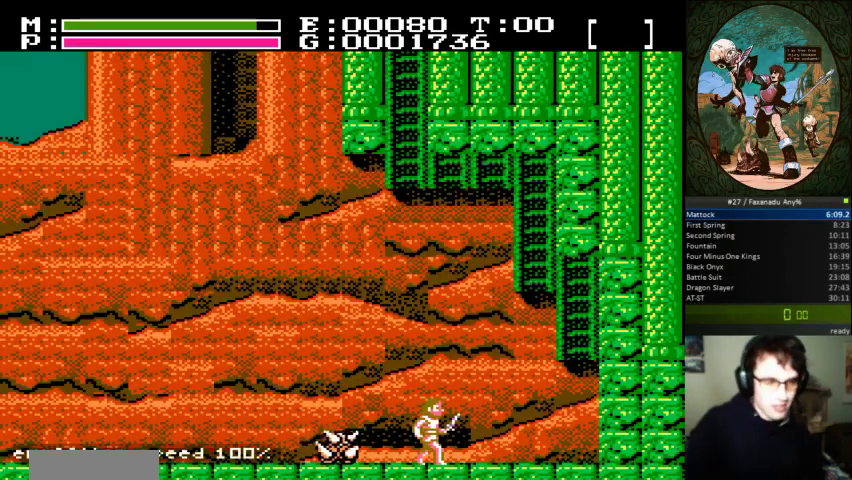
{"dt_ms": 500, "buttons": [], "events": []}
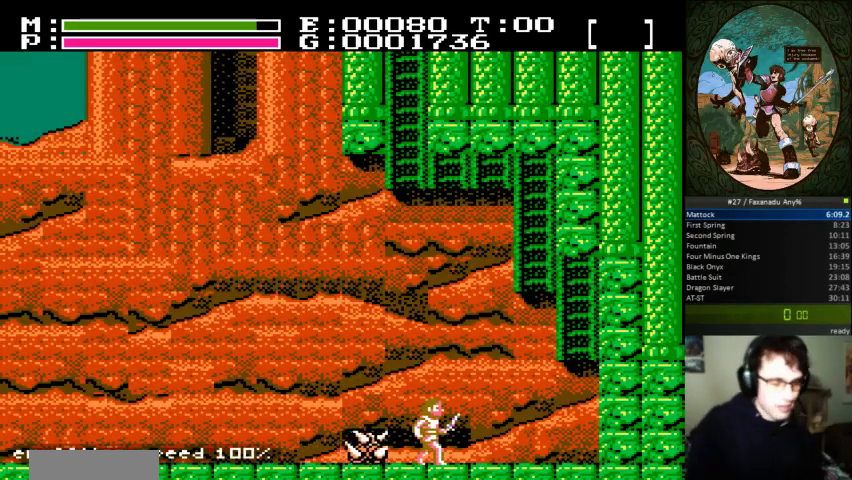
{"dt_ms": 500, "buttons": ["DPAD_RIGHT"]}
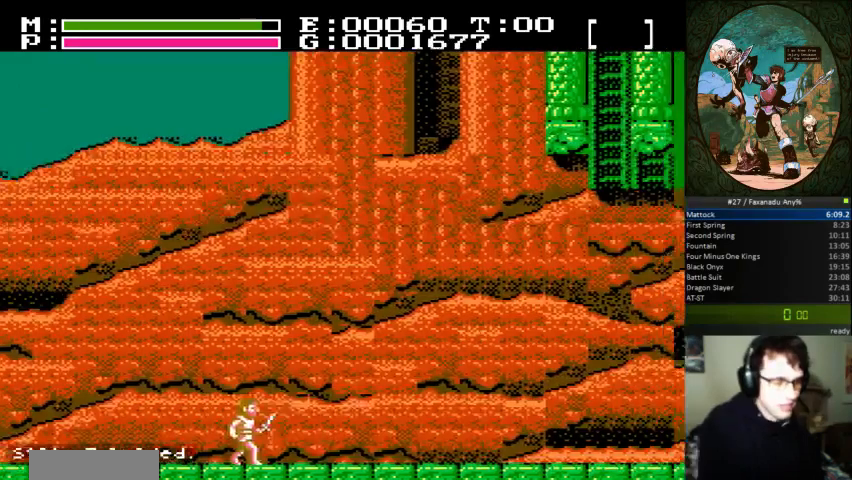
{"dt_ms": 500, "buttons": ["DPAD_RIGHT"], "events": []}
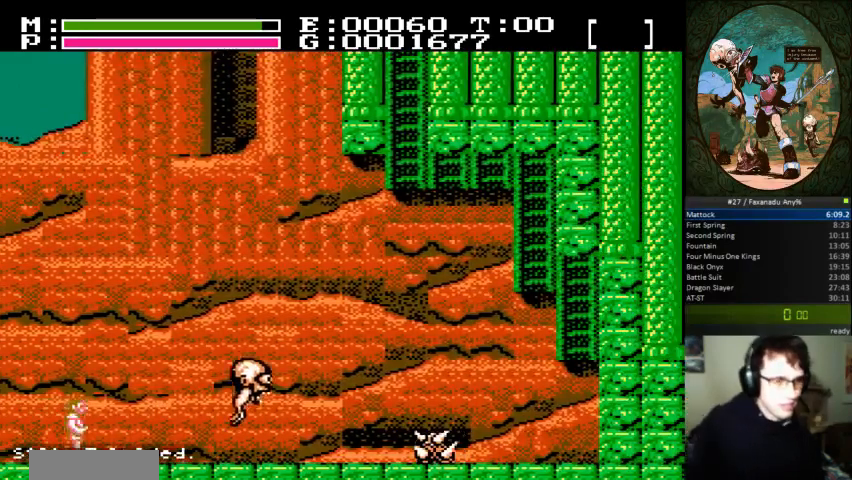
{"dt_ms": 500, "buttons": ["DPAD_RIGHT"], "events": []}
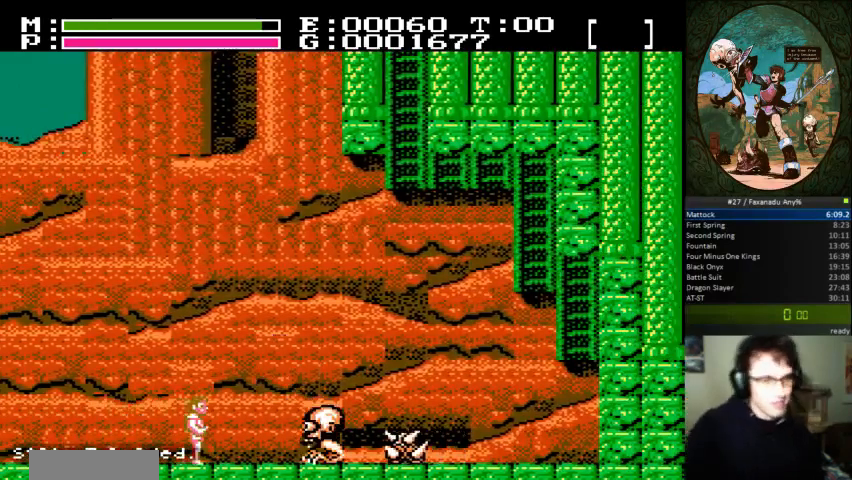
{"dt_ms": 500, "buttons": ["B", "DPAD_RIGHT"], "events": [[233, "DPAD_UP", "down"], [267, "A", "down"], [300, "B", "down"], [367, "A", "up"], [467, "DPAD_UP", "up"]]}
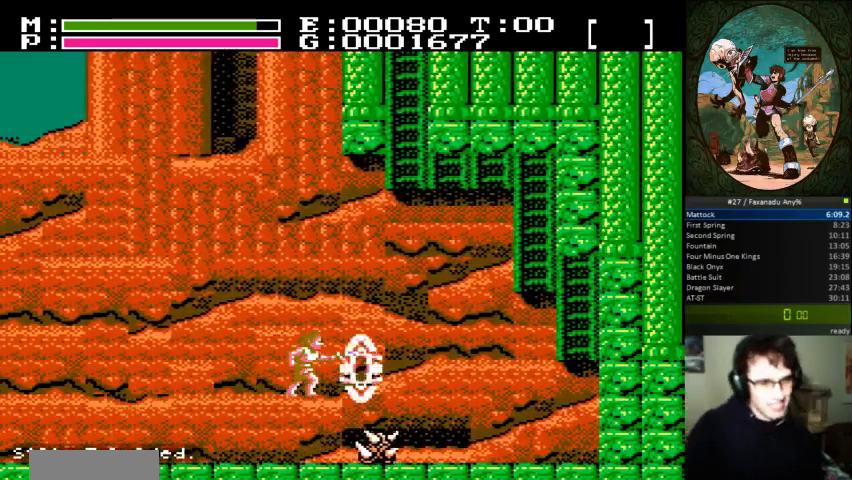
{"dt_ms": 500, "buttons": ["DPAD_UP", "DPAD_RIGHT"], "events": [[67, "B", "up"], [100, "DPAD_RIGHT", "up"], [133, "DPAD_LEFT", "down"], [500, "DPAD_LEFT", "up"], [500, "DPAD_RIGHT", "down"], [500, "DPAD_UP", "down"]]}
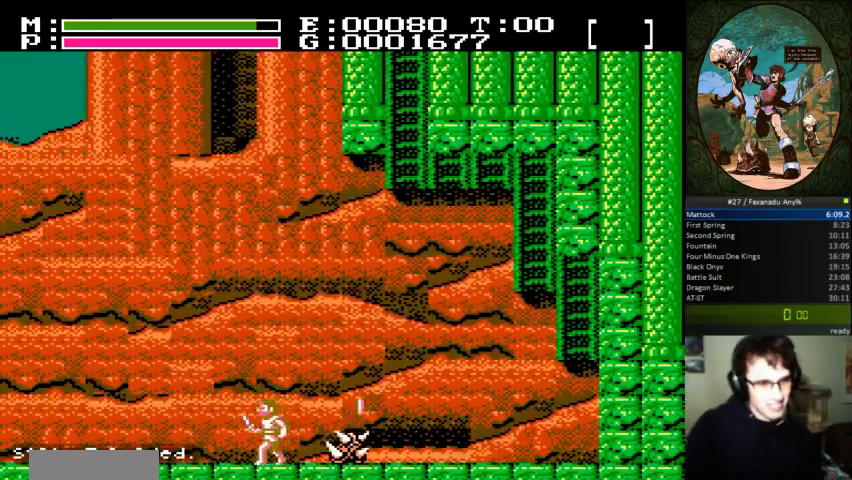
{"dt_ms": 500, "buttons": ["DPAD_RIGHT"], "events": [[33, "DPAD_UP", "up"], [100, "A", "down"], [333, "A", "up"]]}
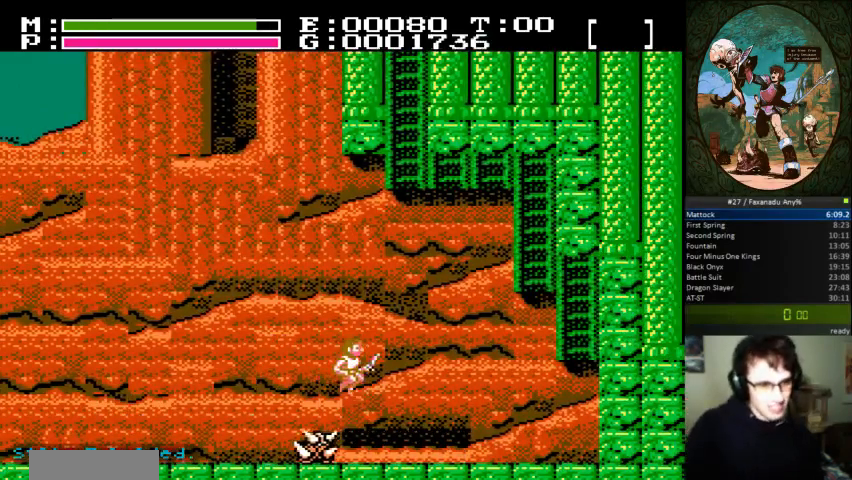
{"dt_ms": 500, "buttons": ["DPAD_RIGHT"], "events": []}
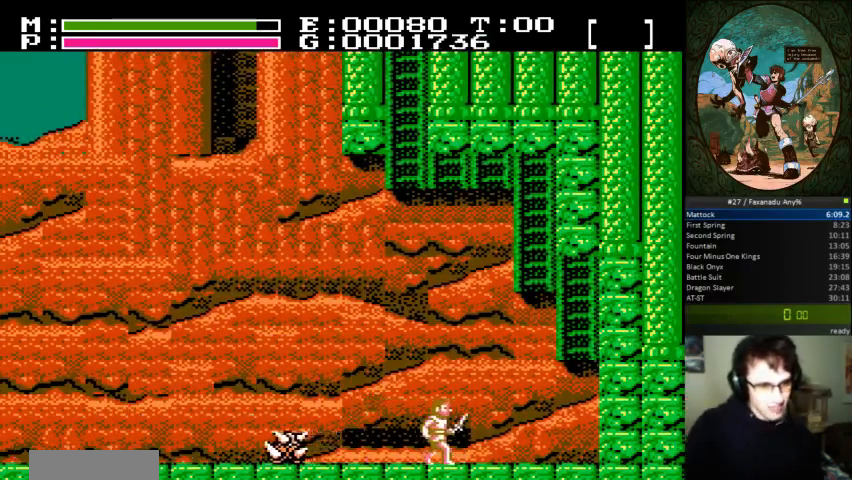
{"dt_ms": 500, "buttons": ["DPAD_RIGHT"], "events": [[200, "DPAD_RIGHT", "up"], [500, "DPAD_RIGHT", "down"]]}
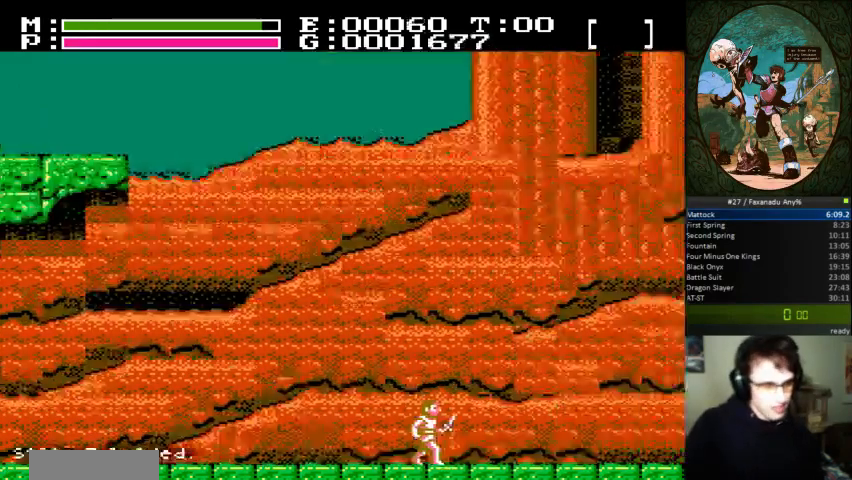
{"dt_ms": 500, "buttons": ["DPAD_RIGHT"], "events": []}
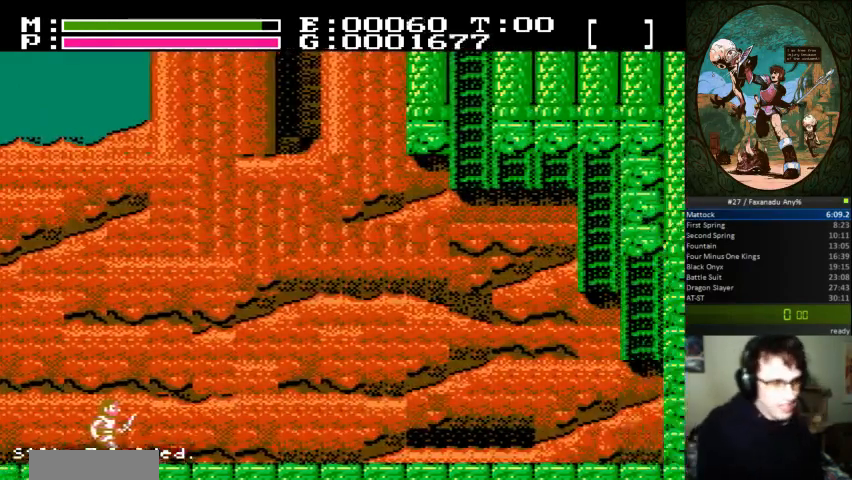
{"dt_ms": 500, "buttons": ["DPAD_RIGHT"], "events": []}
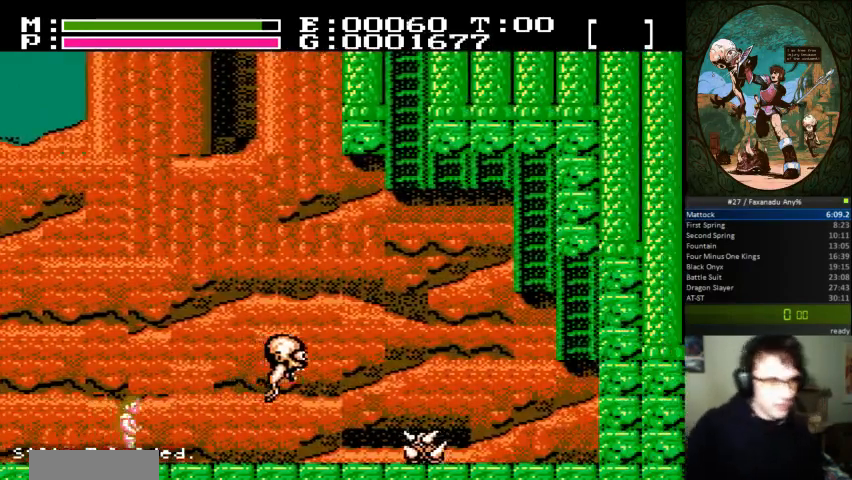
{"dt_ms": 1000, "buttons": ["DPAD_LEFT"]}